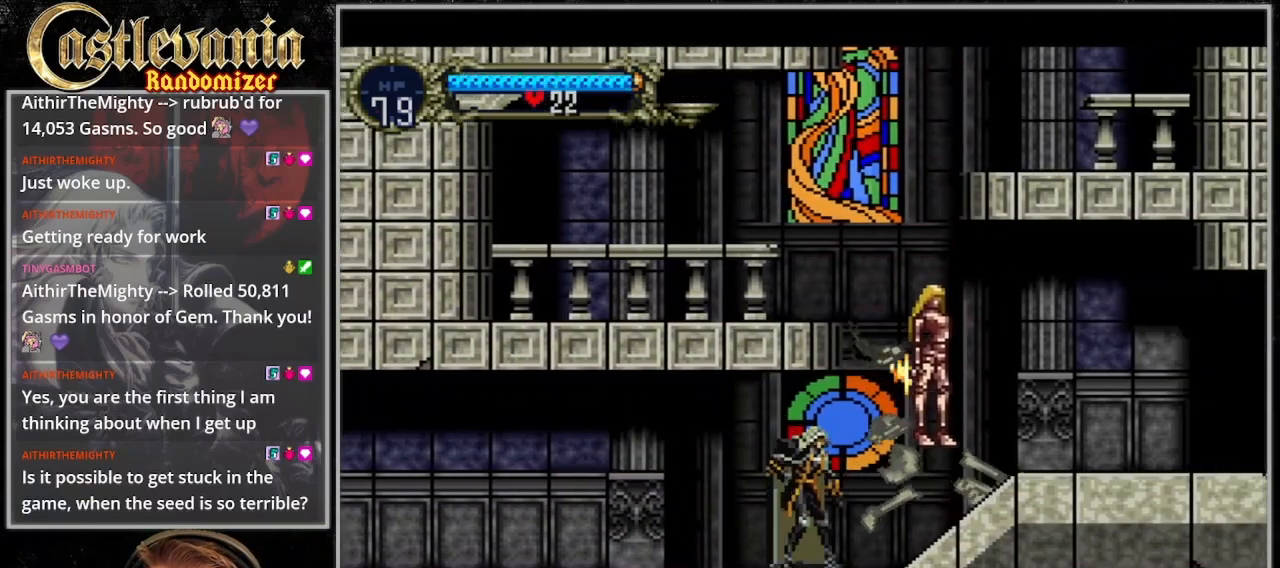
Gameplay with a controller (PlayStation layout); each line is a JSON object with the inputs held at the frame after it (dt_ms = milliseconds from this image to that frame). "events" lists button and stick changes between this image and that frame as [ms after this image, input, new state], when the widget could be followed in between. Not read: DPAD_LEFT L3 R3.
{"dt_ms": 500, "buttons": ["DPAD_RIGHT"], "events": [[33, "SQUARE", "down"], [100, "CROSS", "up"], [100, "SQUARE", "up"], [267, "DPAD_RIGHT", "down"]]}
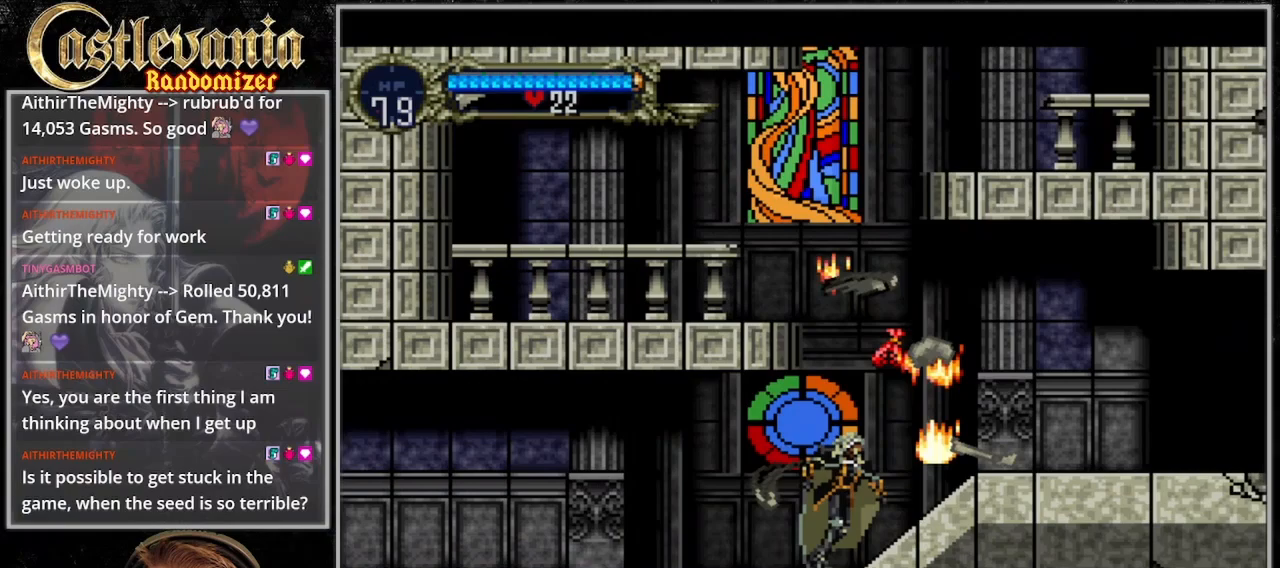
{"dt_ms": 500, "buttons": [], "events": [[300, "DPAD_RIGHT", "up"]]}
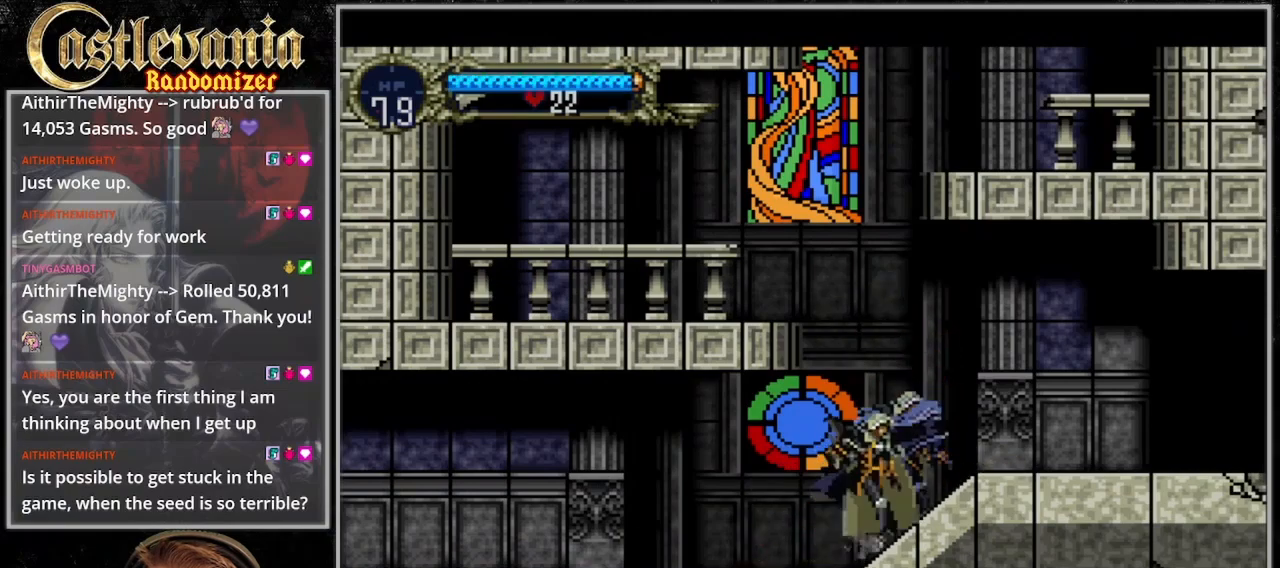
{"dt_ms": 500, "buttons": ["CROSS"], "events": [[67, "CROSS", "down"]]}
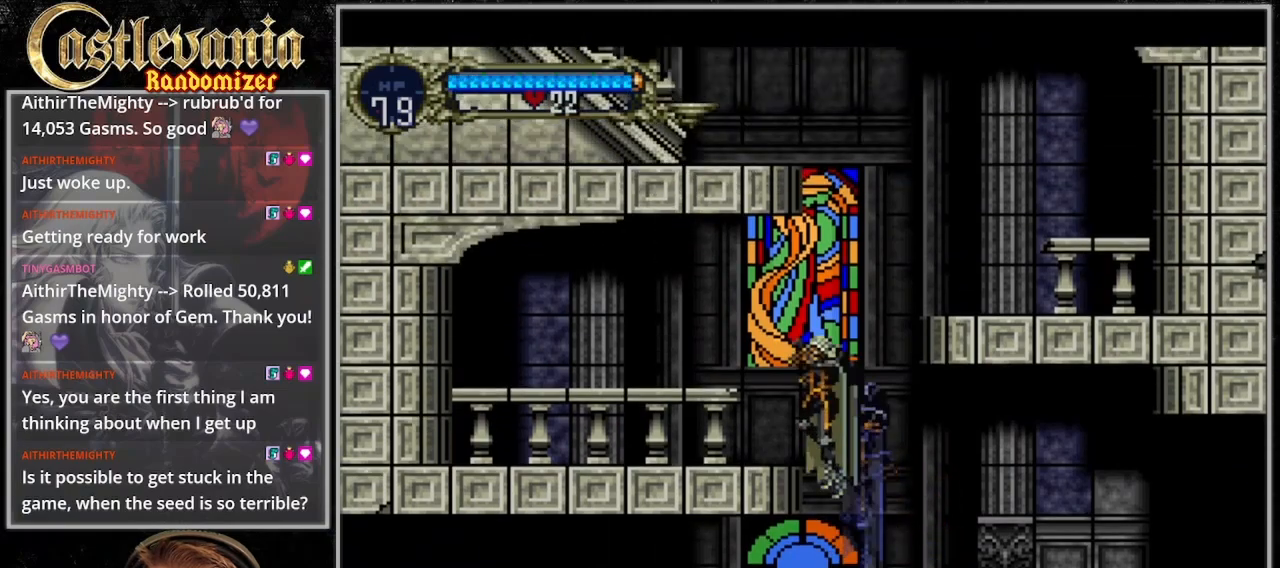
{"dt_ms": 1000, "buttons": ["DPAD_DOWN"], "events": [[133, "CROSS", "up"], [333, "DPAD_RIGHT", "down"], [433, "DPAD_RIGHT", "up"], [1000, "DPAD_DOWN", "down"]]}
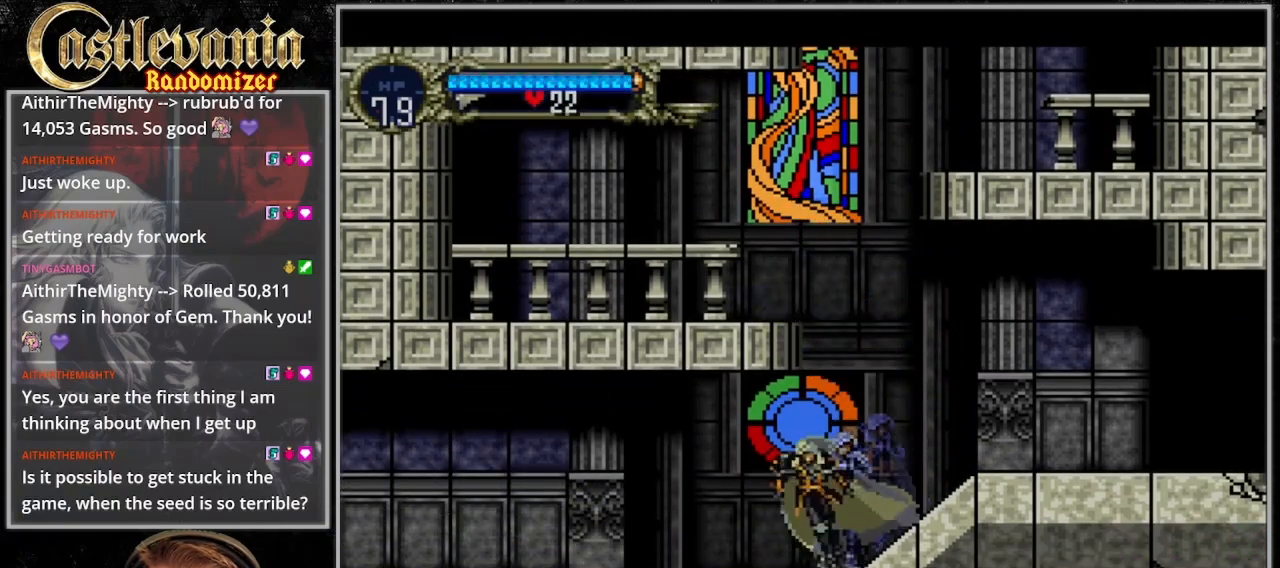
{"dt_ms": 500, "buttons": ["CROSS"], "events": [[67, "DPAD_DOWN", "up"], [200, "DPAD_UP", "down"], [267, "CROSS", "down"], [400, "DPAD_UP", "up"]]}
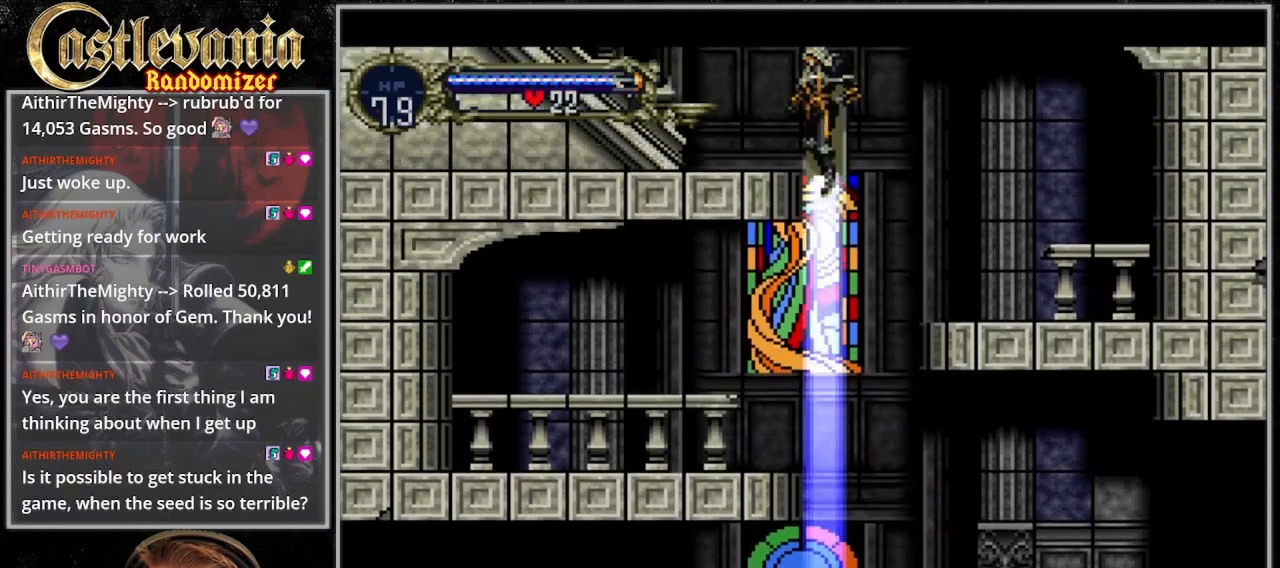
{"dt_ms": 500, "buttons": ["CROSS"], "events": []}
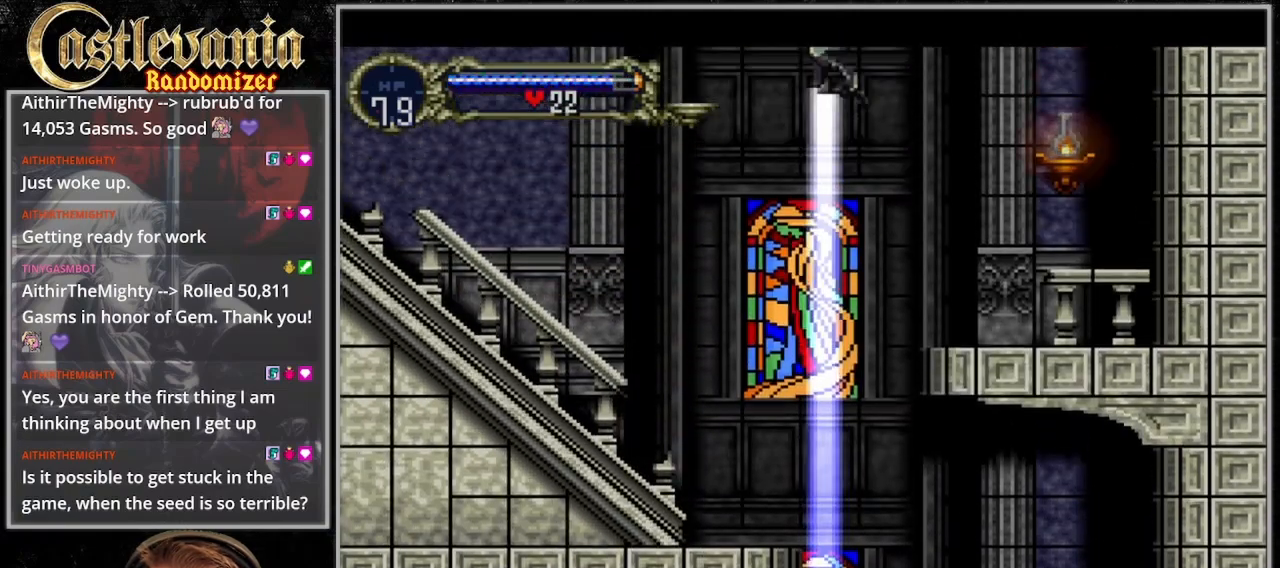
{"dt_ms": 500, "buttons": [], "events": [[500, "CROSS", "up"]]}
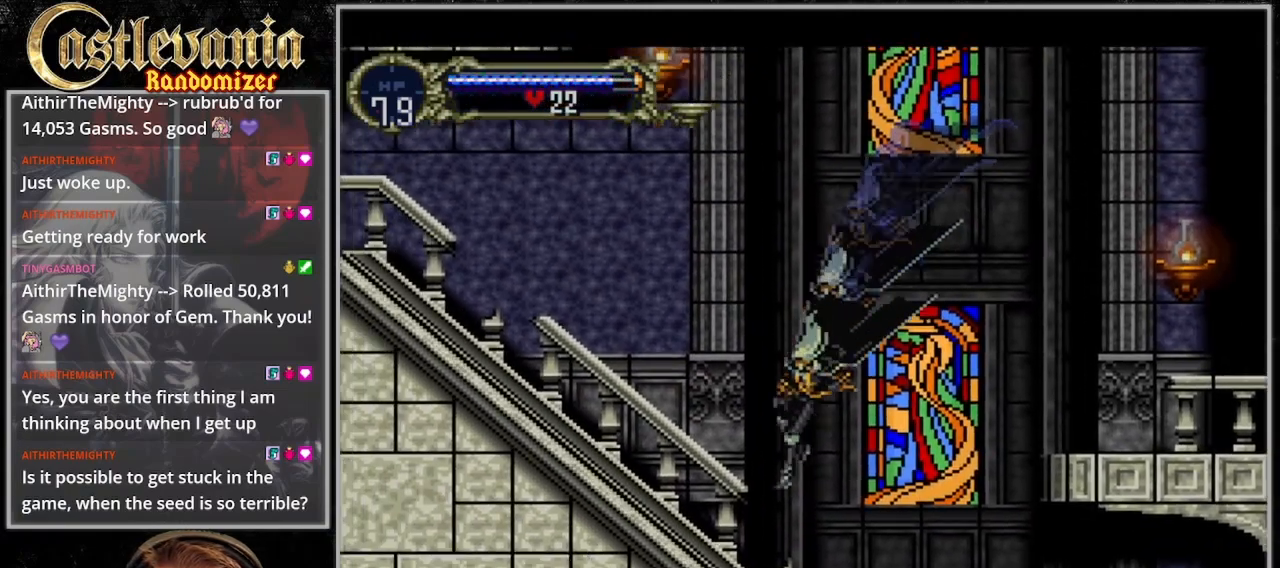
{"dt_ms": 500, "buttons": ["CROSS"], "events": [[233, "CROSS", "down"]]}
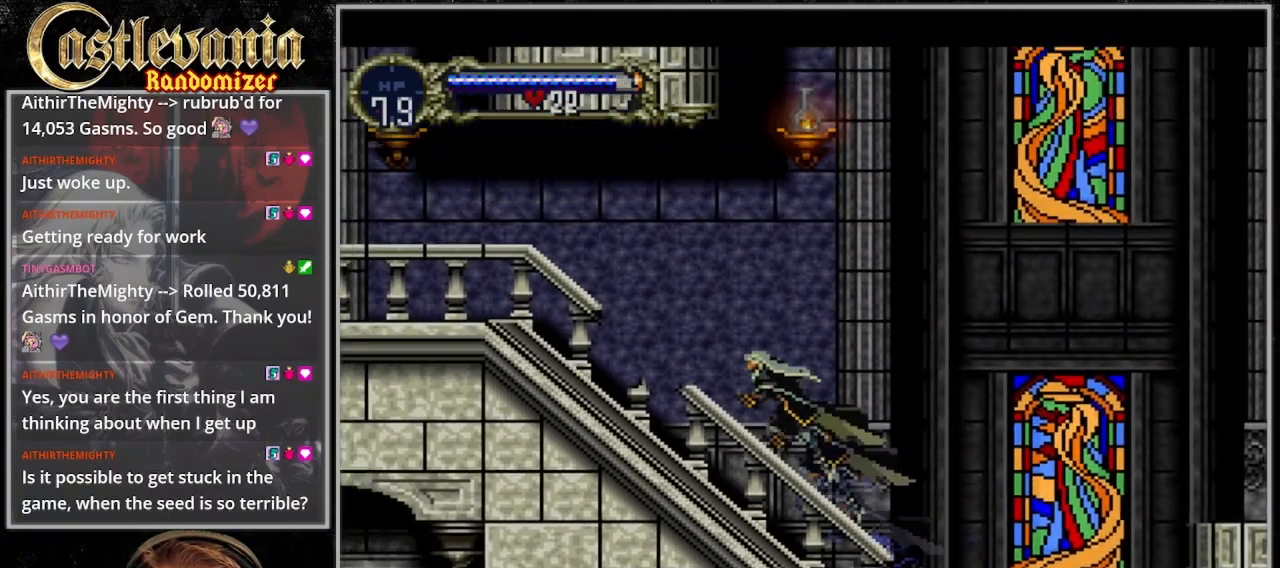
{"dt_ms": 500, "buttons": [], "events": [[333, "CROSS", "up"]]}
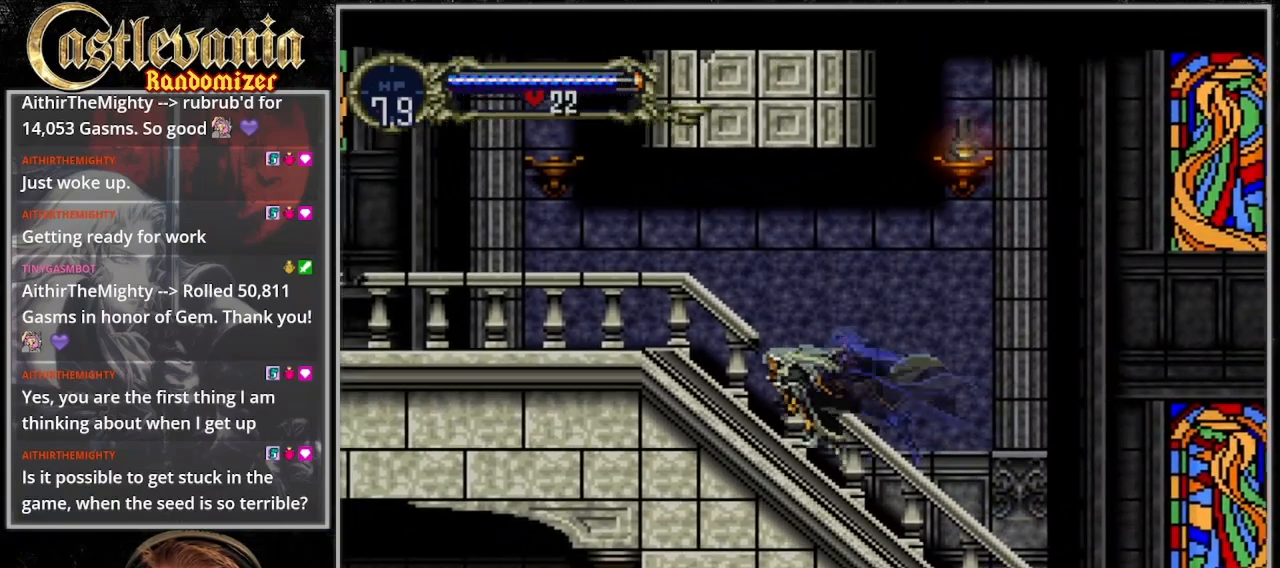
{"dt_ms": 1000, "buttons": [], "events": [[33, "CROSS", "down"], [533, "CROSS", "up"]]}
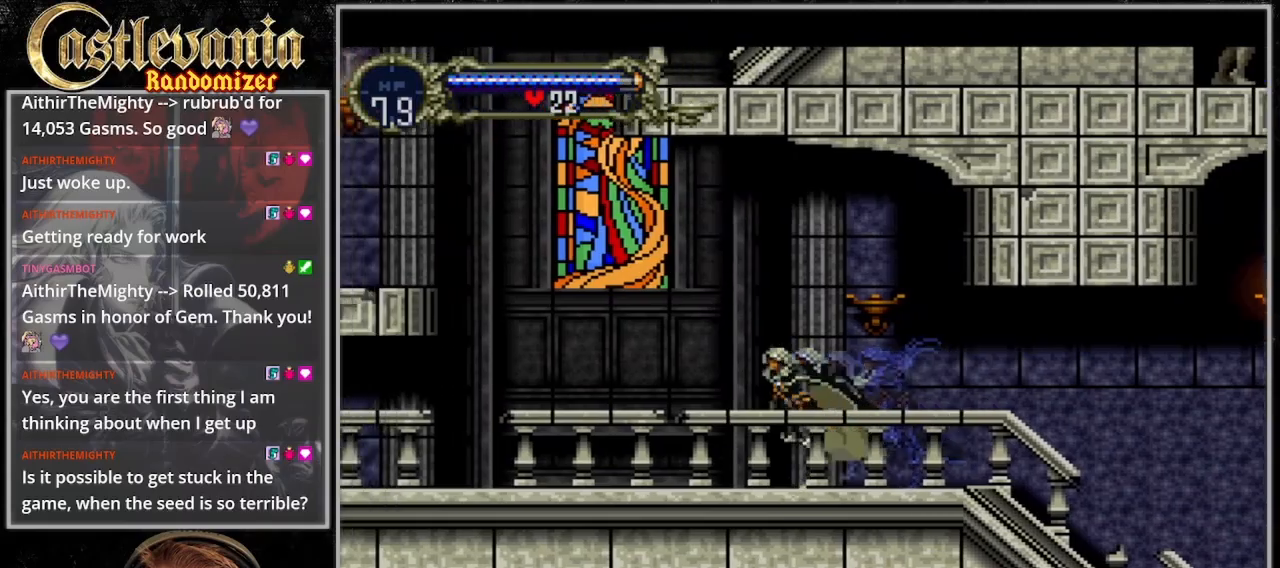
{"dt_ms": 1000, "buttons": ["CROSS"]}
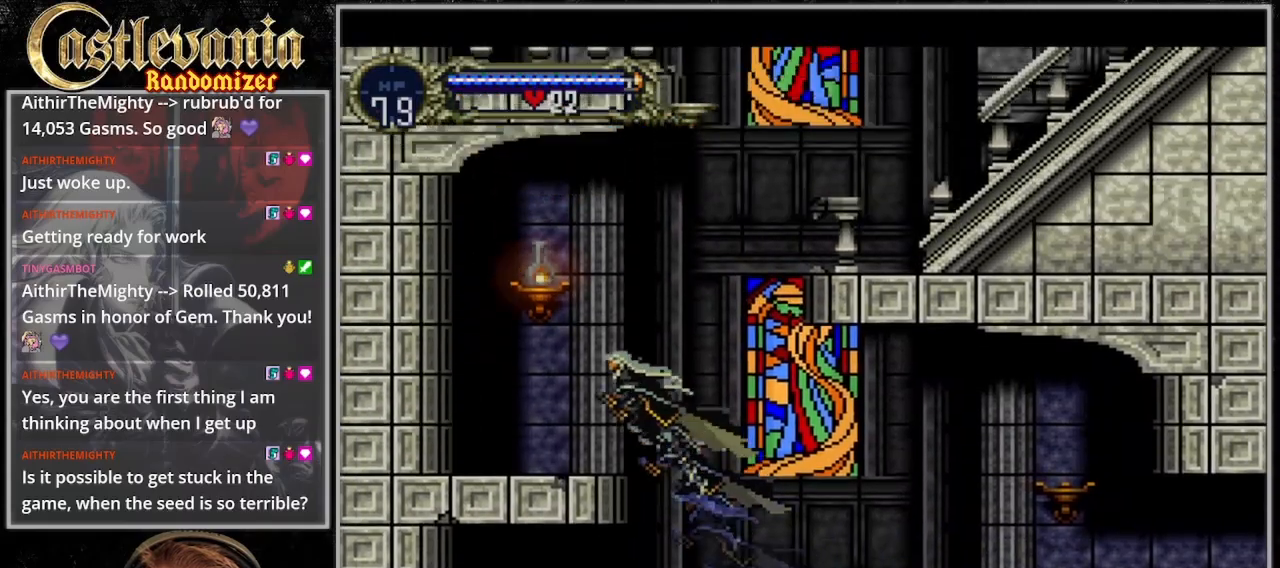
{"dt_ms": 500, "buttons": ["CROSS", "DPAD_RIGHT"], "events": [[100, "CROSS", "up"], [333, "DPAD_RIGHT", "down"], [467, "CROSS", "down"]]}
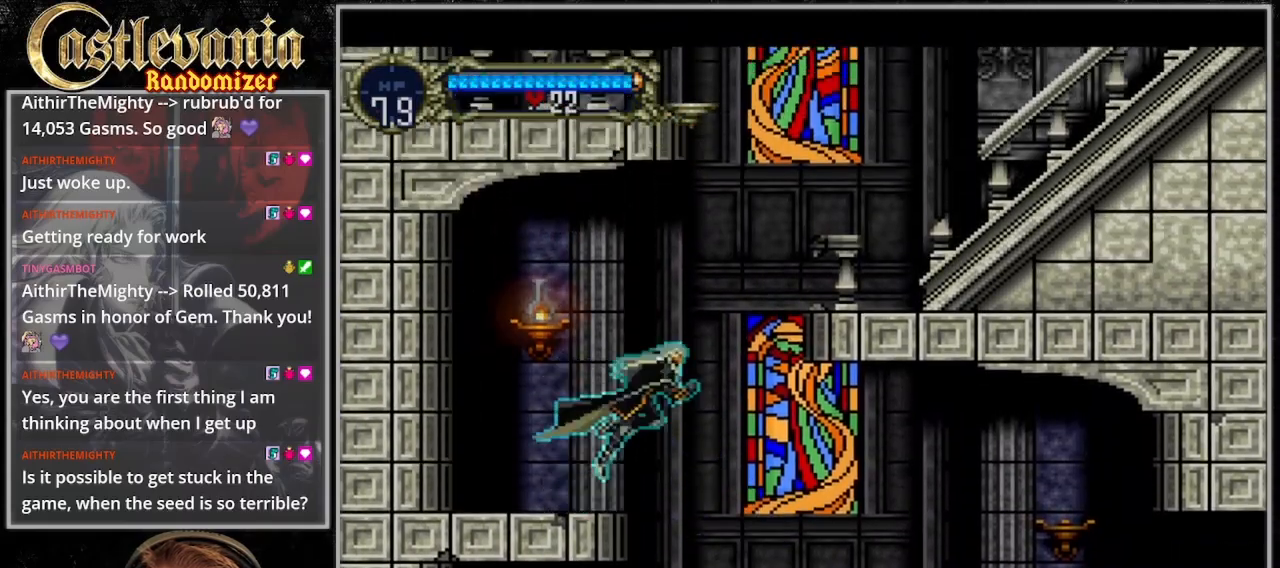
{"dt_ms": 500, "buttons": ["DPAD_RIGHT"], "events": [[500, "CROSS", "up"]]}
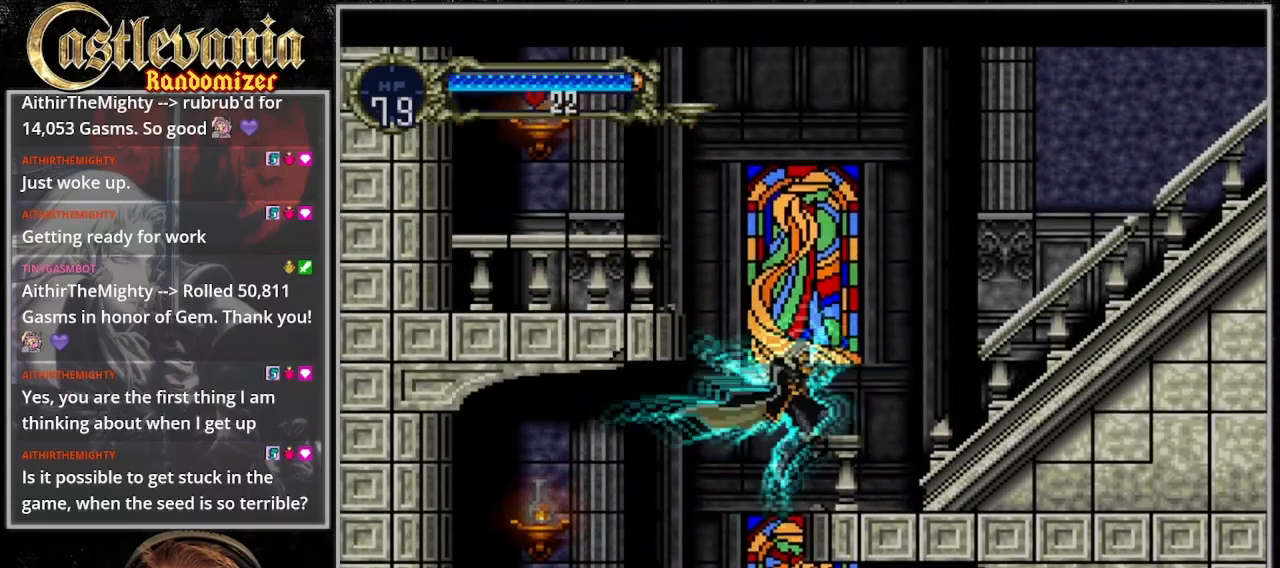
{"dt_ms": 500, "buttons": ["CROSS", "SQUARE", "DPAD_RIGHT"], "events": [[300, "CROSS", "down"], [433, "SQUARE", "down"]]}
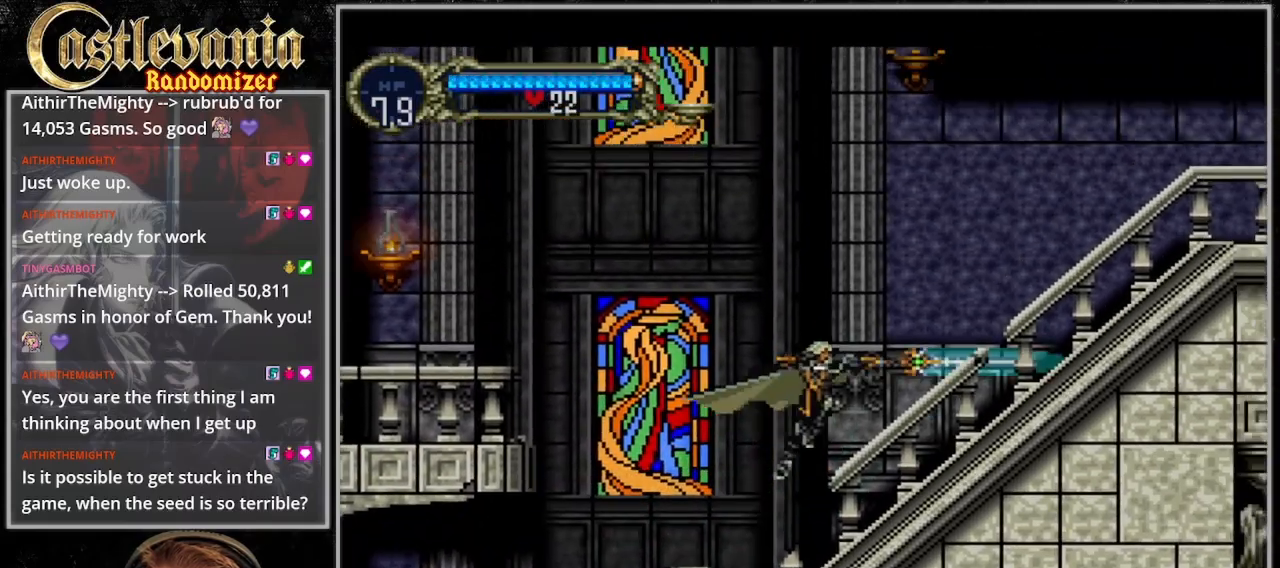
{"dt_ms": 500, "buttons": ["DPAD_RIGHT"], "events": [[167, "SQUARE", "up"], [200, "CROSS", "up"], [300, "CROSS", "down"], [300, "SQUARE", "down"], [467, "CROSS", "up"], [467, "SQUARE", "up"]]}
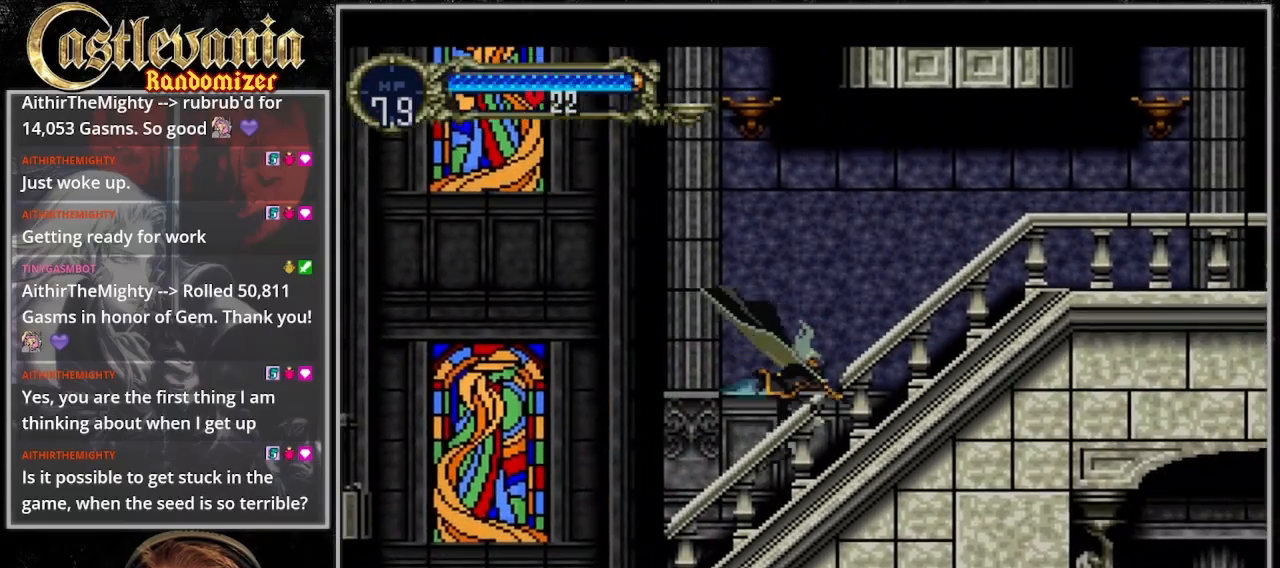
{"dt_ms": 500, "buttons": ["CROSS", "SQUARE", "DPAD_RIGHT"], "events": [[200, "CROSS", "down"], [367, "SQUARE", "down"]]}
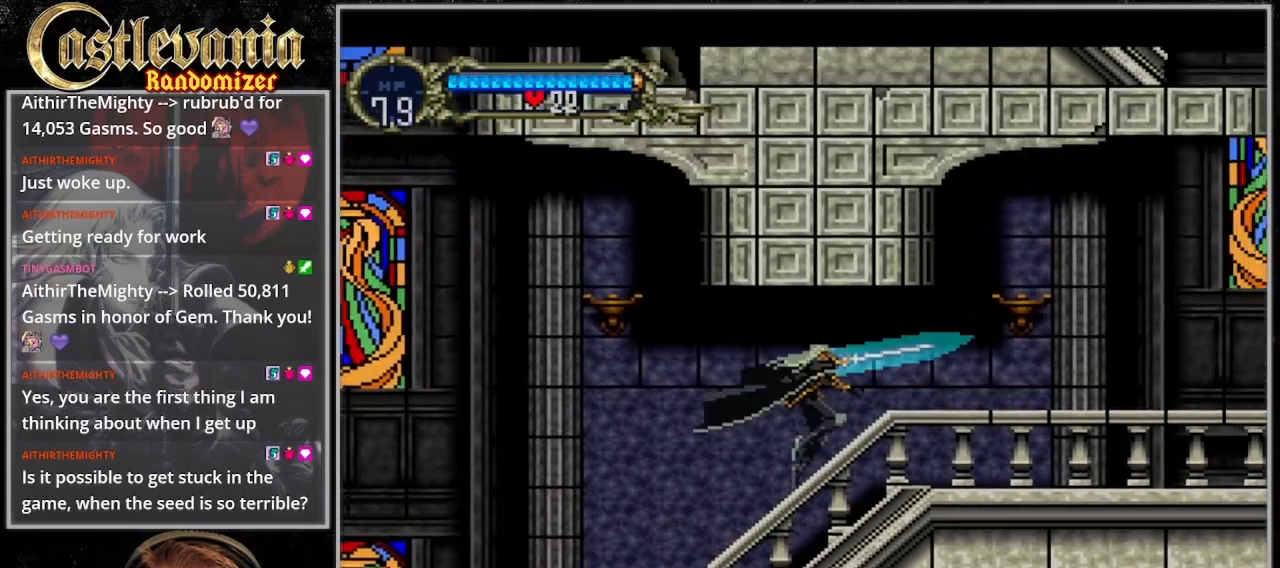
{"dt_ms": 500, "buttons": ["DPAD_RIGHT"], "events": [[67, "SQUARE", "up"], [100, "CROSS", "up"], [233, "SQUARE", "down"], [400, "SQUARE", "up"]]}
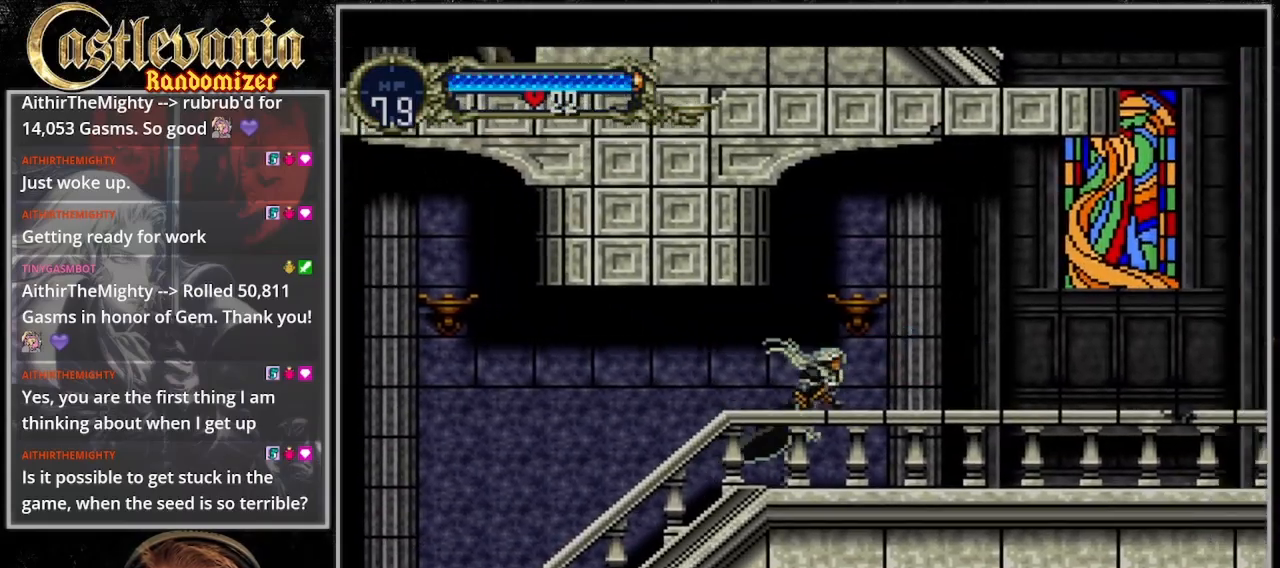
{"dt_ms": 500, "buttons": ["DPAD_RIGHT"], "events": []}